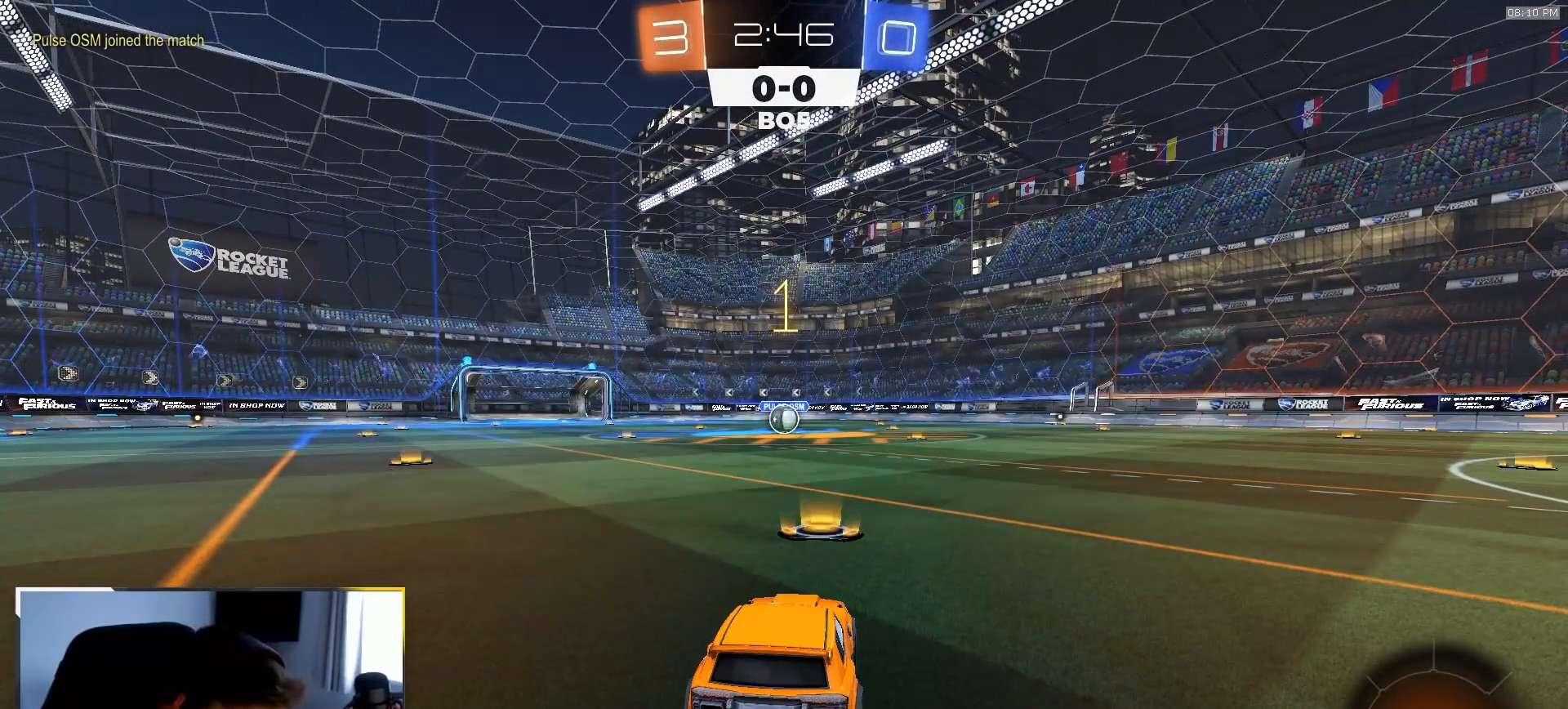
Gameplay with a controller (PlayStation layout); each line is a JSON object with the inputs held at the frame after it. "events" lists button and stick changes between this image and that frame as [ms after this image, input, new state], when the widget could be followed in between. Not read: L3 R3 TOUCHPAD.
{"buttons": ["R1", "R2"], "left_stick": "center", "right_stick": "center", "events": []}
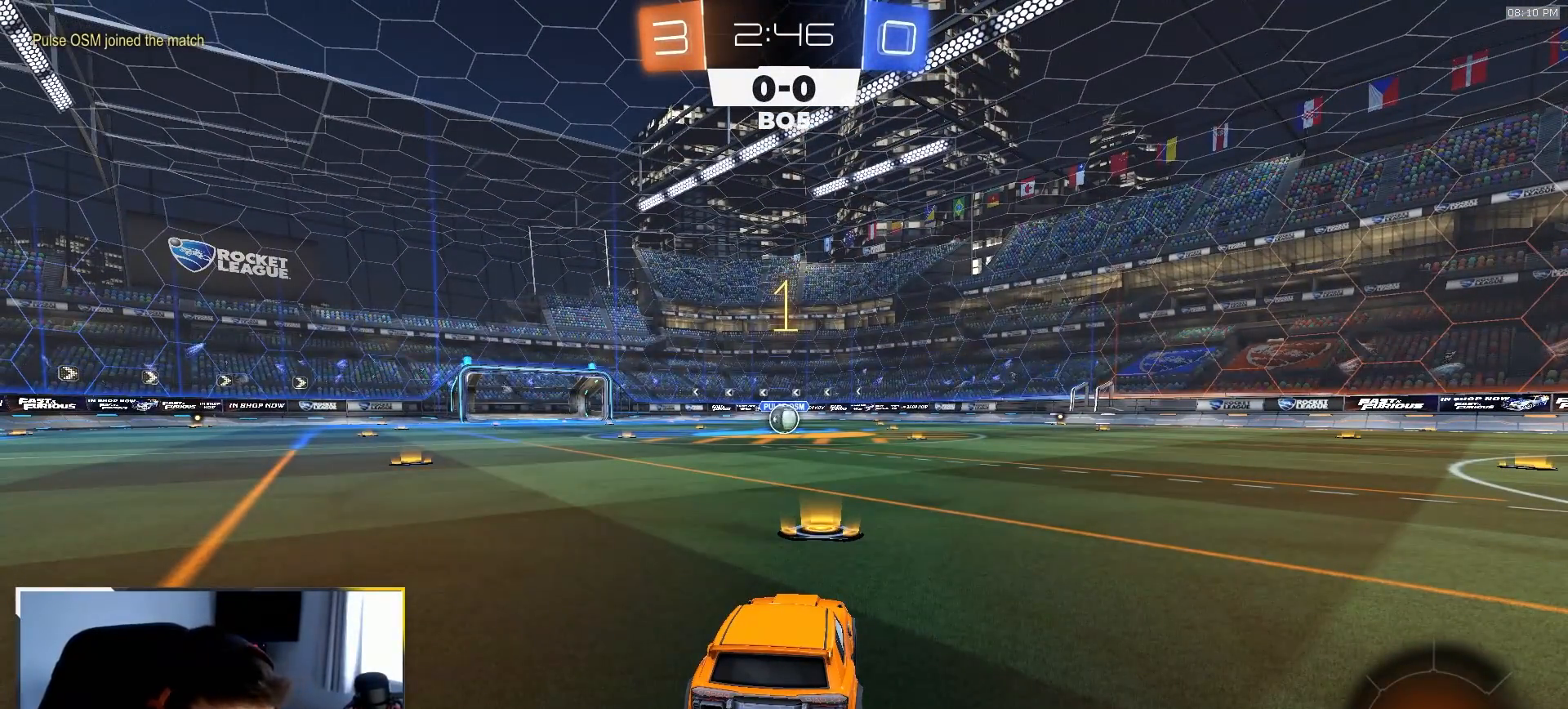
{"buttons": ["R1", "R2"], "left_stick": "center", "right_stick": "center", "events": [[150, "left_stick", "down-left"], [200, "left_stick", "center"]]}
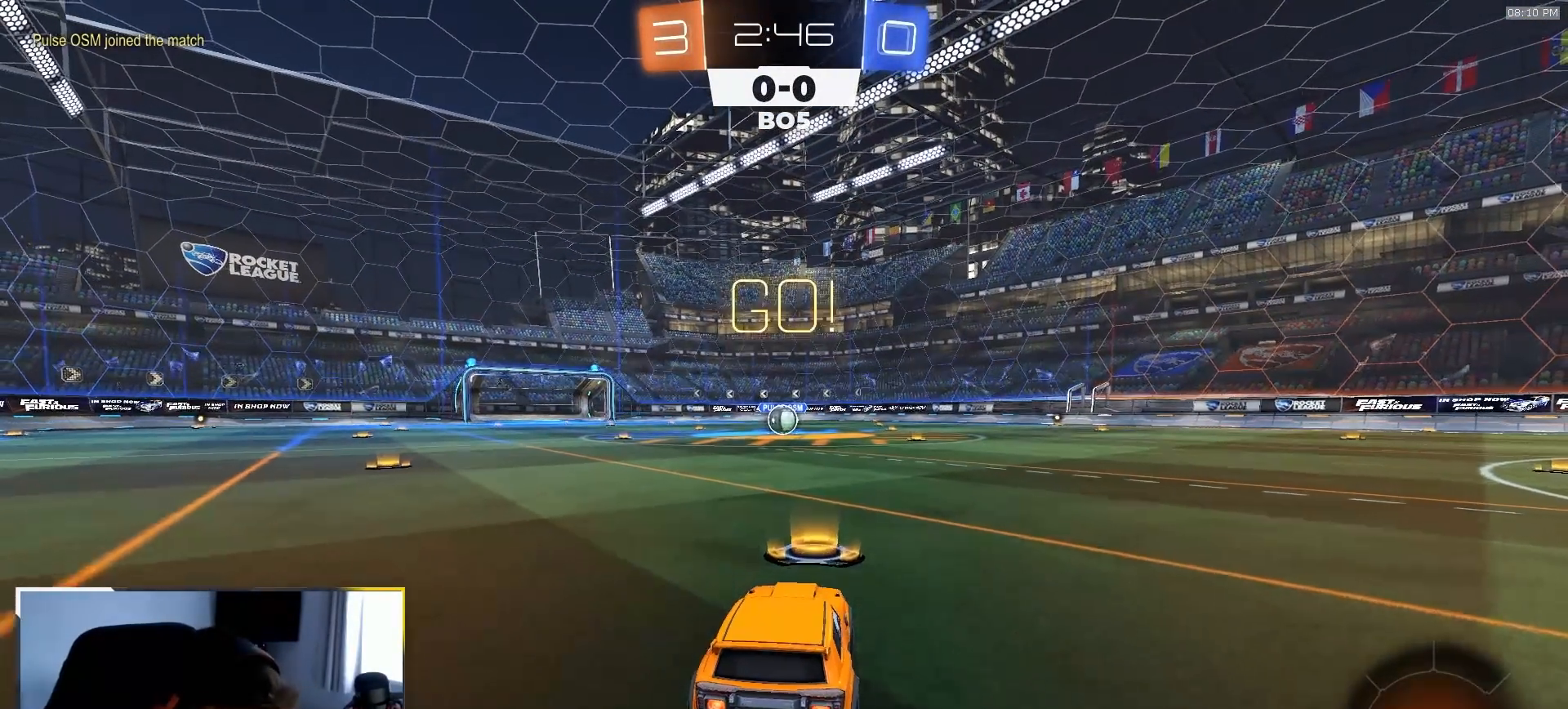
{"buttons": ["L1", "R1", "R2"], "left_stick": "down-left", "right_stick": "center", "events": [[50, "left_stick", "down-right"], [67, "CROSS", "down"], [133, "L1", "down"], [150, "left_stick", "up-left"], [183, "CROSS", "up"], [217, "CROSS", "down"], [267, "left_stick", "down"], [333, "CROSS", "up"], [383, "left_stick", "down-left"]]}
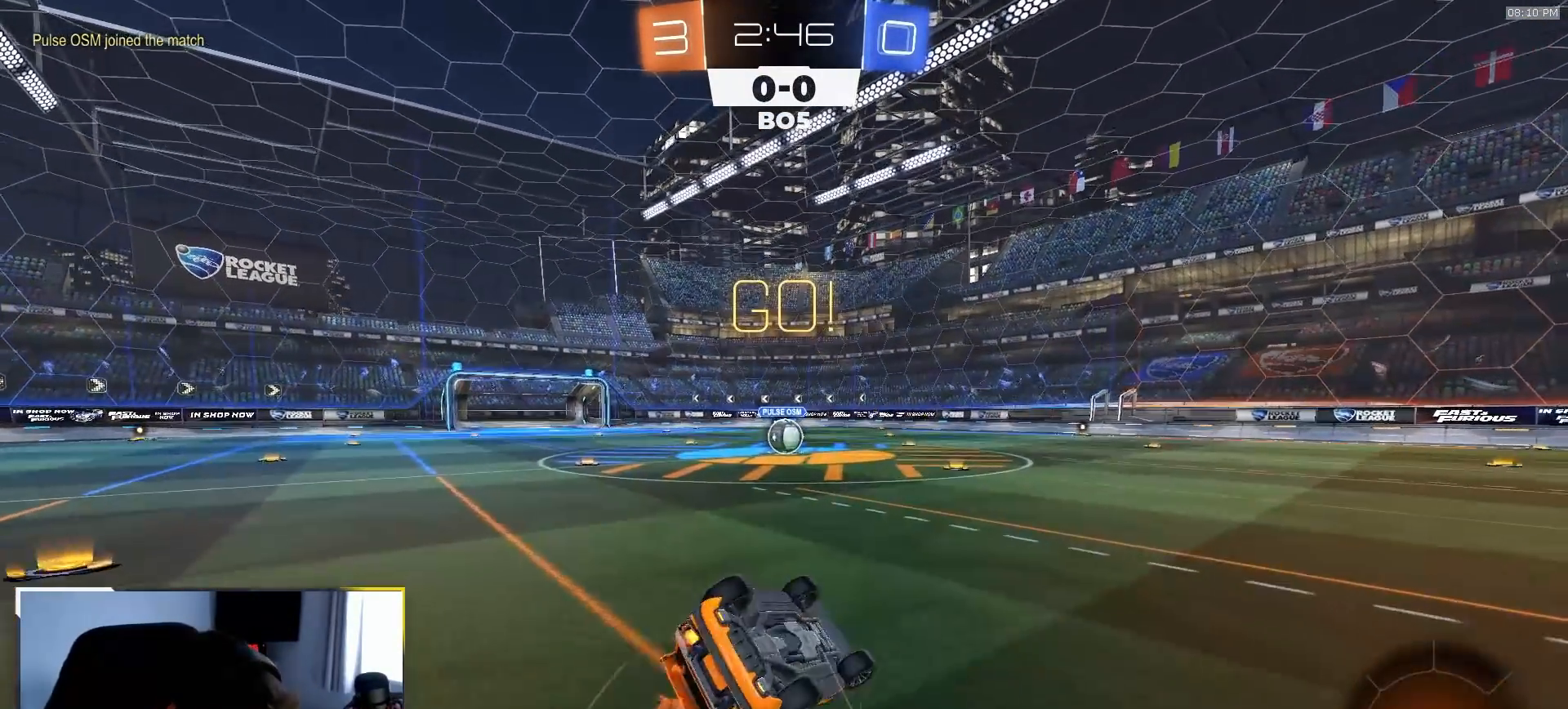
{"buttons": ["R1", "R2"], "left_stick": "center", "right_stick": "center", "events": [[483, "left_stick", "center"], [500, "L1", "up"]]}
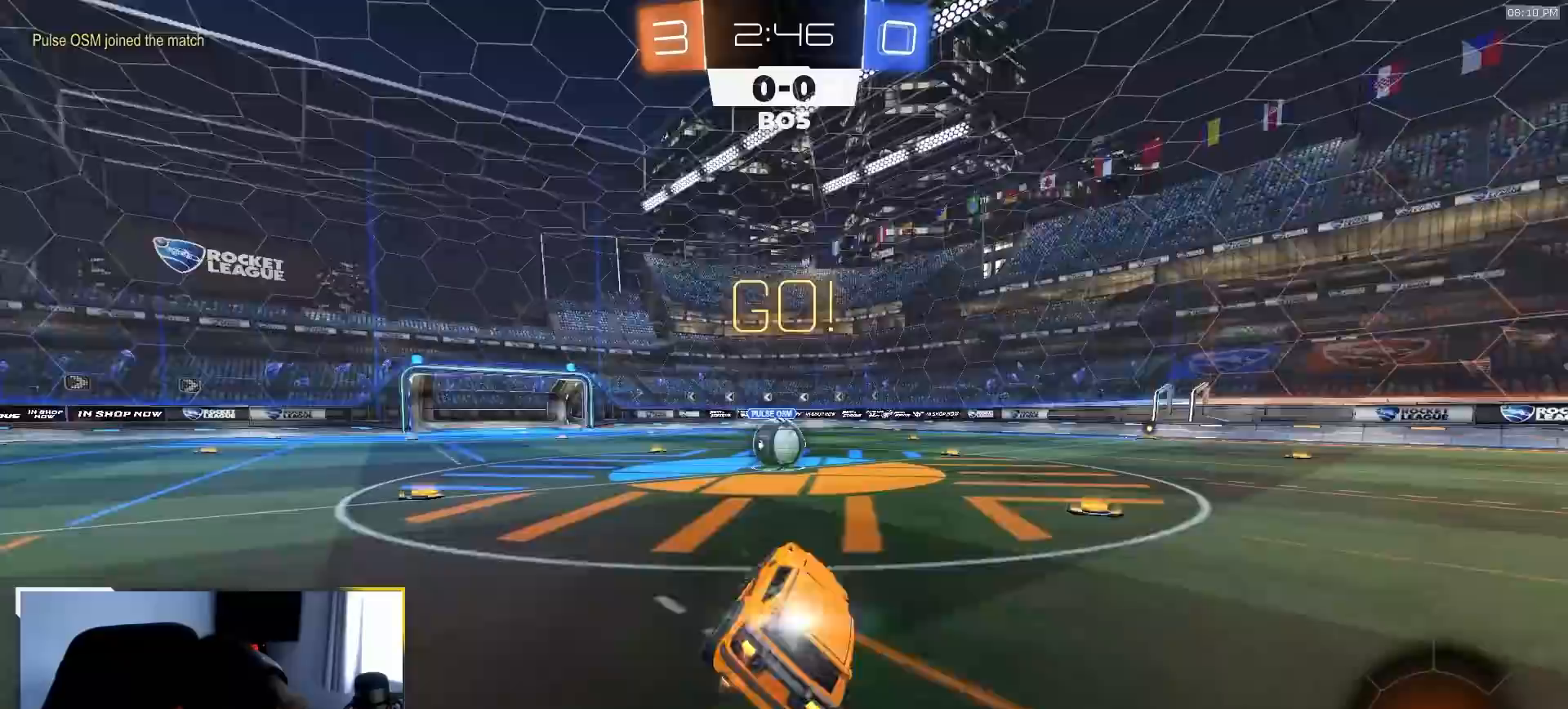
{"buttons": ["R2"], "left_stick": "up-right", "right_stick": "center", "events": [[150, "R1", "up"], [200, "left_stick", "down-left"], [350, "left_stick", "center"], [400, "CROSS", "down"], [500, "CROSS", "up"], [500, "left_stick", "up-right"]]}
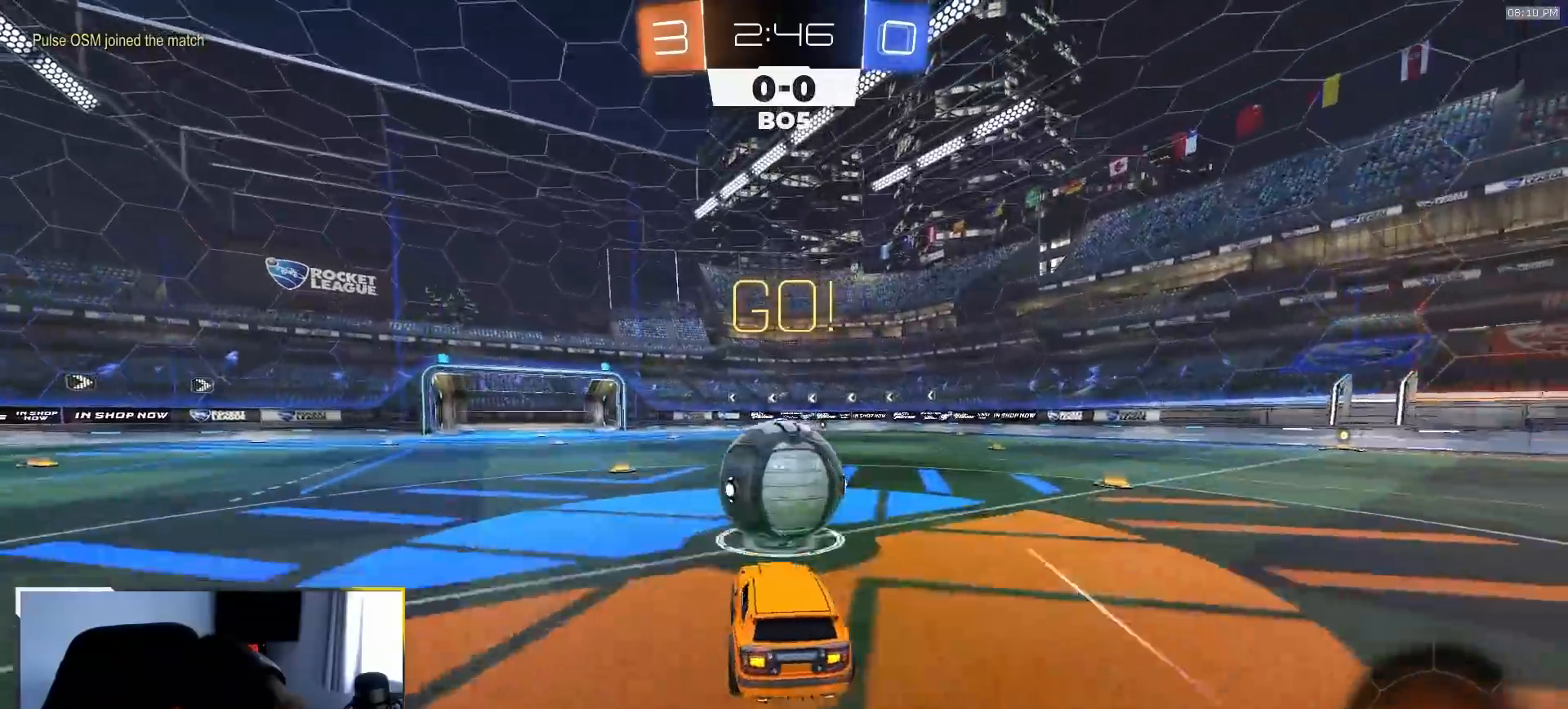
{"buttons": ["R2"], "left_stick": "down-right", "right_stick": "center", "events": [[150, "CROSS", "down"], [217, "left_stick", "down-right"], [467, "CROSS", "up"]]}
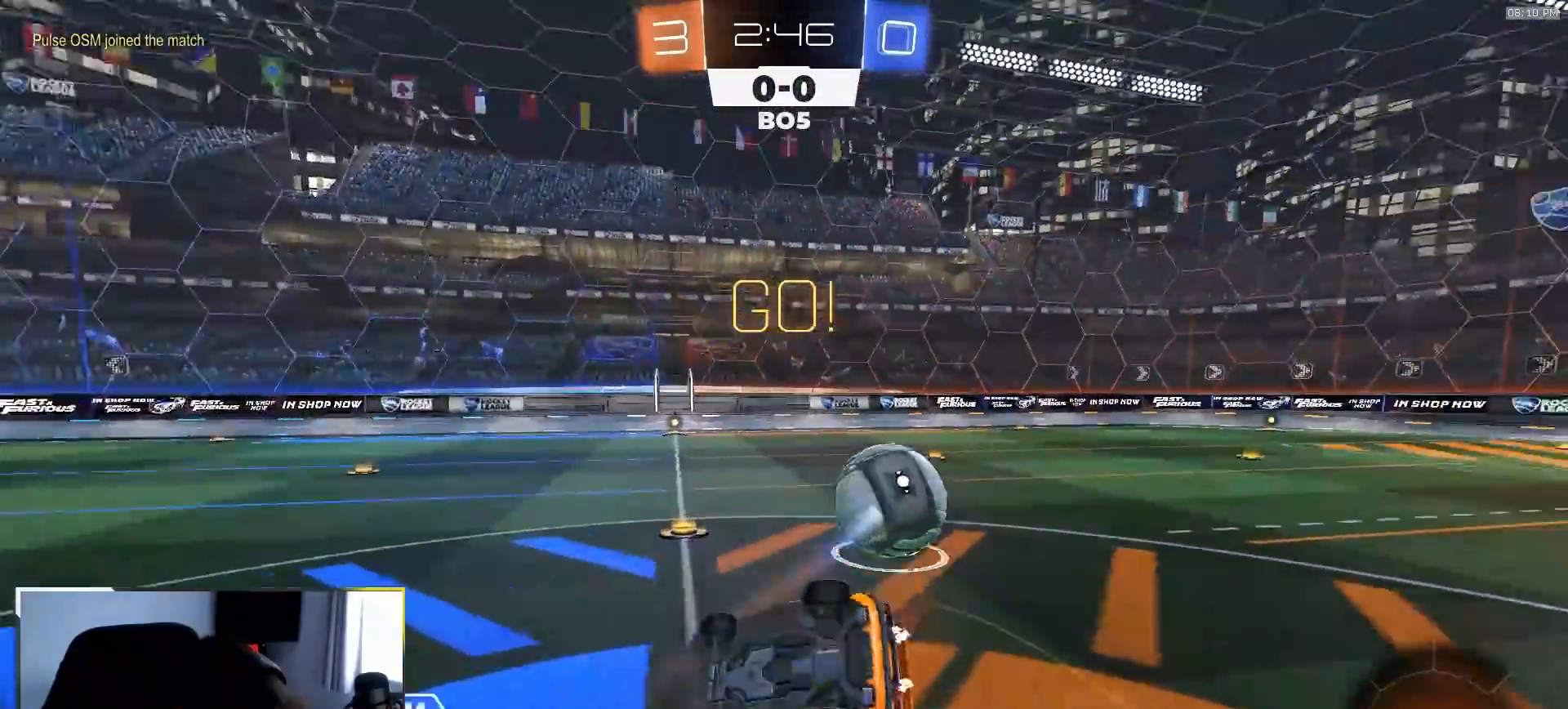
{"buttons": ["L1"], "left_stick": "right", "right_stick": "center", "events": [[83, "L1", "down"], [133, "R2", "up"], [133, "left_stick", "right"]]}
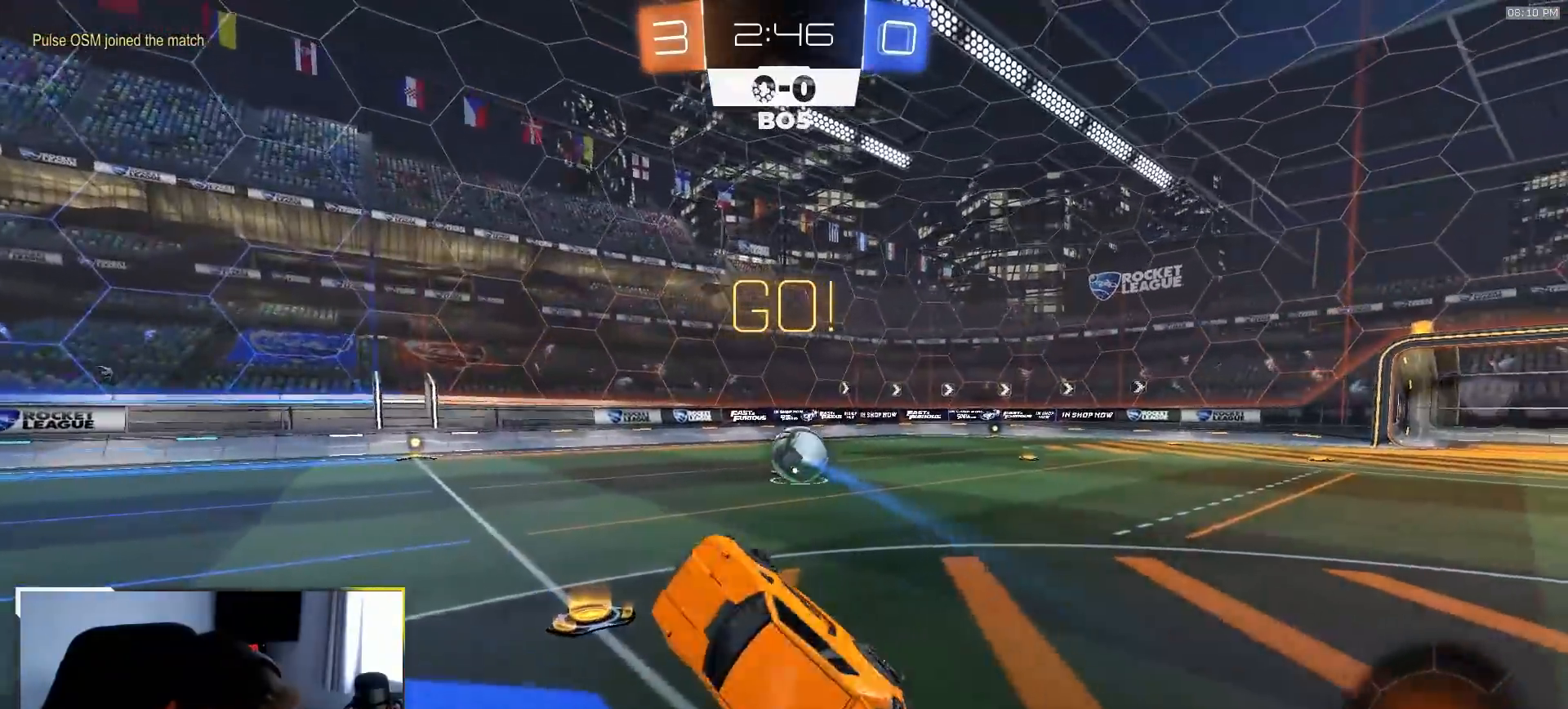
{"buttons": ["R2"], "left_stick": "right", "right_stick": "center", "events": [[33, "L1", "up"], [33, "R2", "down"], [33, "left_stick", "up"], [83, "left_stick", "center"], [233, "left_stick", "up-right"], [367, "left_stick", "right"]]}
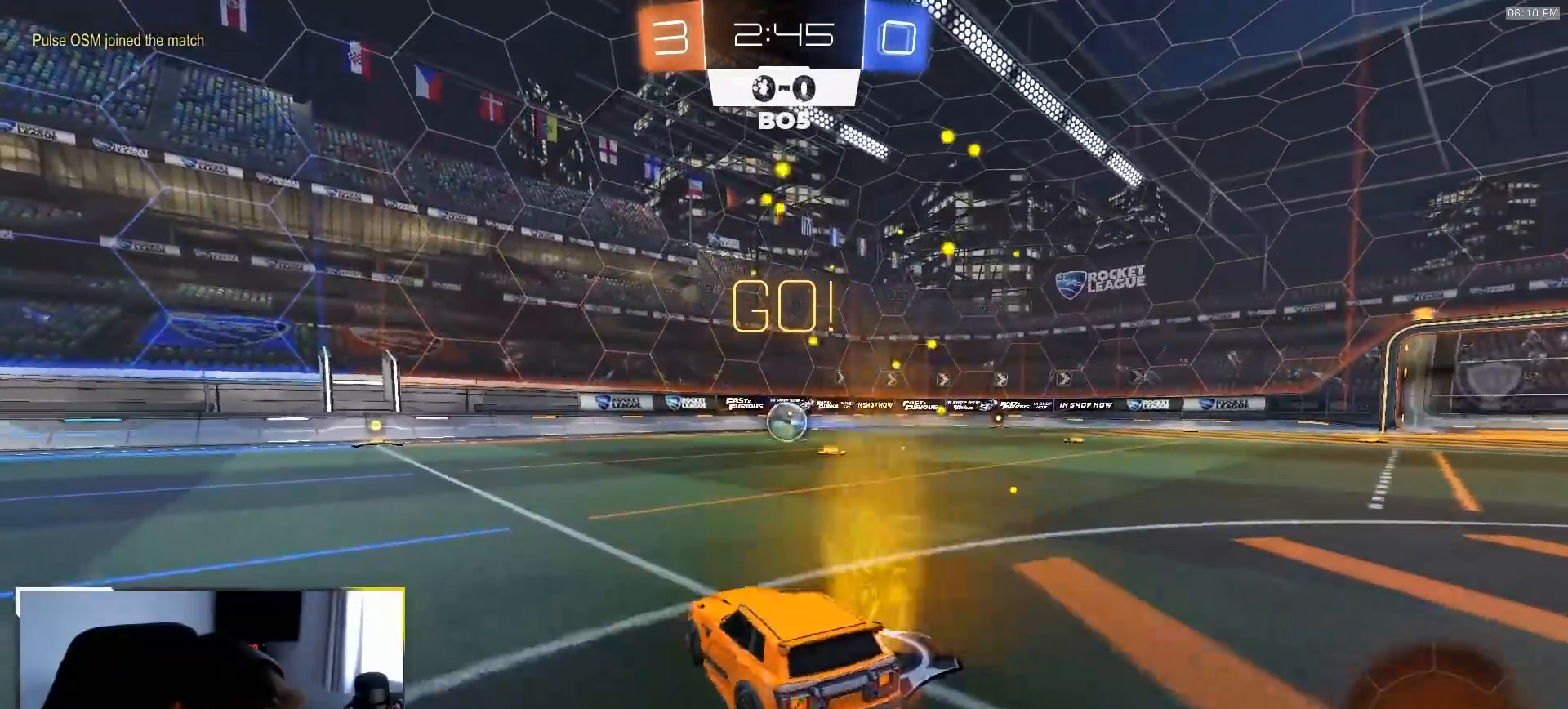
{"buttons": ["CROSS", "L1", "R1", "R2"], "left_stick": "down", "right_stick": "center", "events": [[217, "R1", "down"], [267, "left_stick", "down-right"], [317, "CROSS", "down"], [383, "L1", "down"], [400, "CROSS", "up"], [400, "left_stick", "up"], [433, "CROSS", "down"], [483, "left_stick", "down"]]}
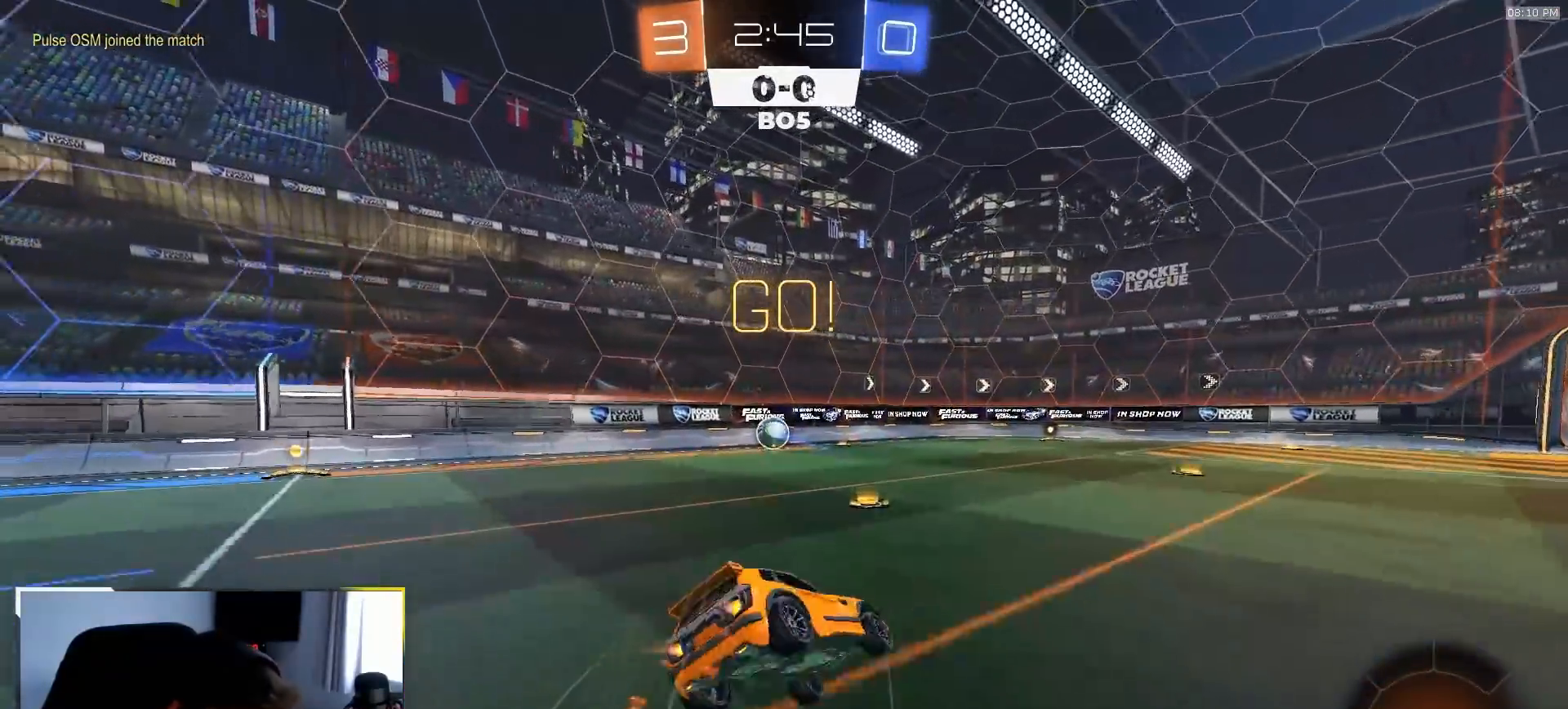
{"buttons": ["L1", "R1", "R2"], "left_stick": "down-left", "right_stick": "center", "events": [[17, "CROSS", "up"], [100, "TRIANGLE", "down"], [133, "left_stick", "down-left"], [300, "TRIANGLE", "up"]]}
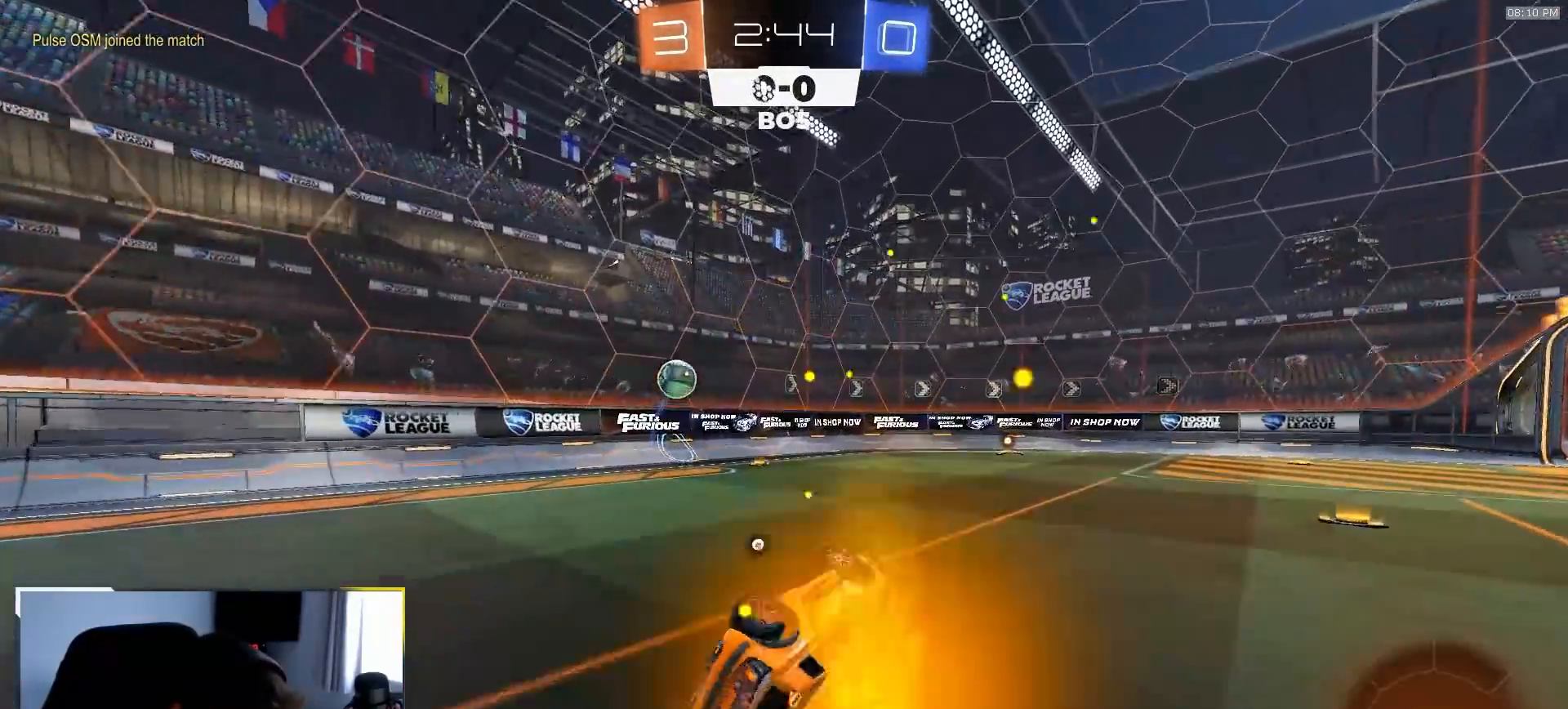
{"buttons": ["R1", "R2"], "left_stick": "right", "right_stick": "center", "events": [[250, "L1", "up"], [250, "left_stick", "center"], [400, "left_stick", "right"]]}
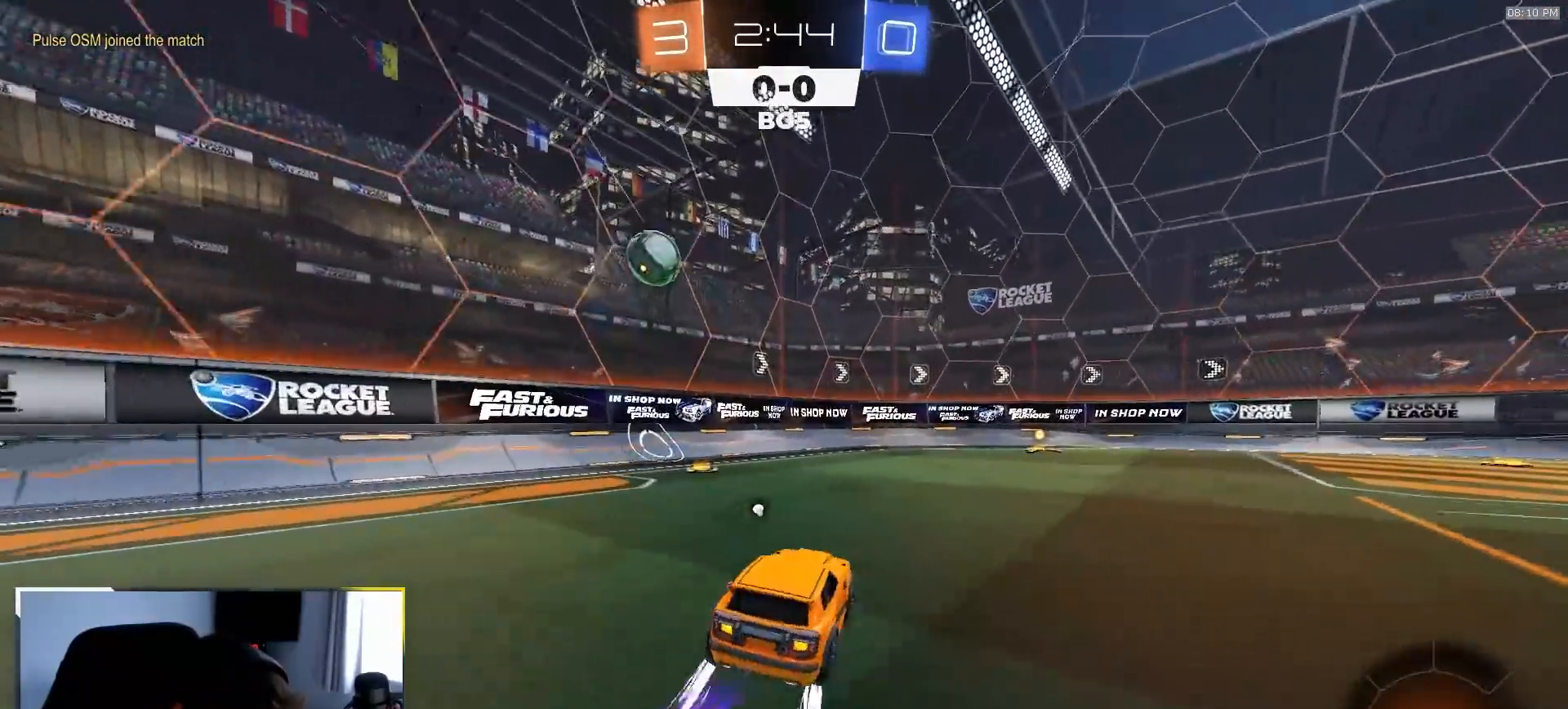
{"buttons": ["TRIANGLE", "R2"], "left_stick": "center", "right_stick": "center", "events": [[183, "left_stick", "center"], [200, "R1", "up"], [400, "TRIANGLE", "down"]]}
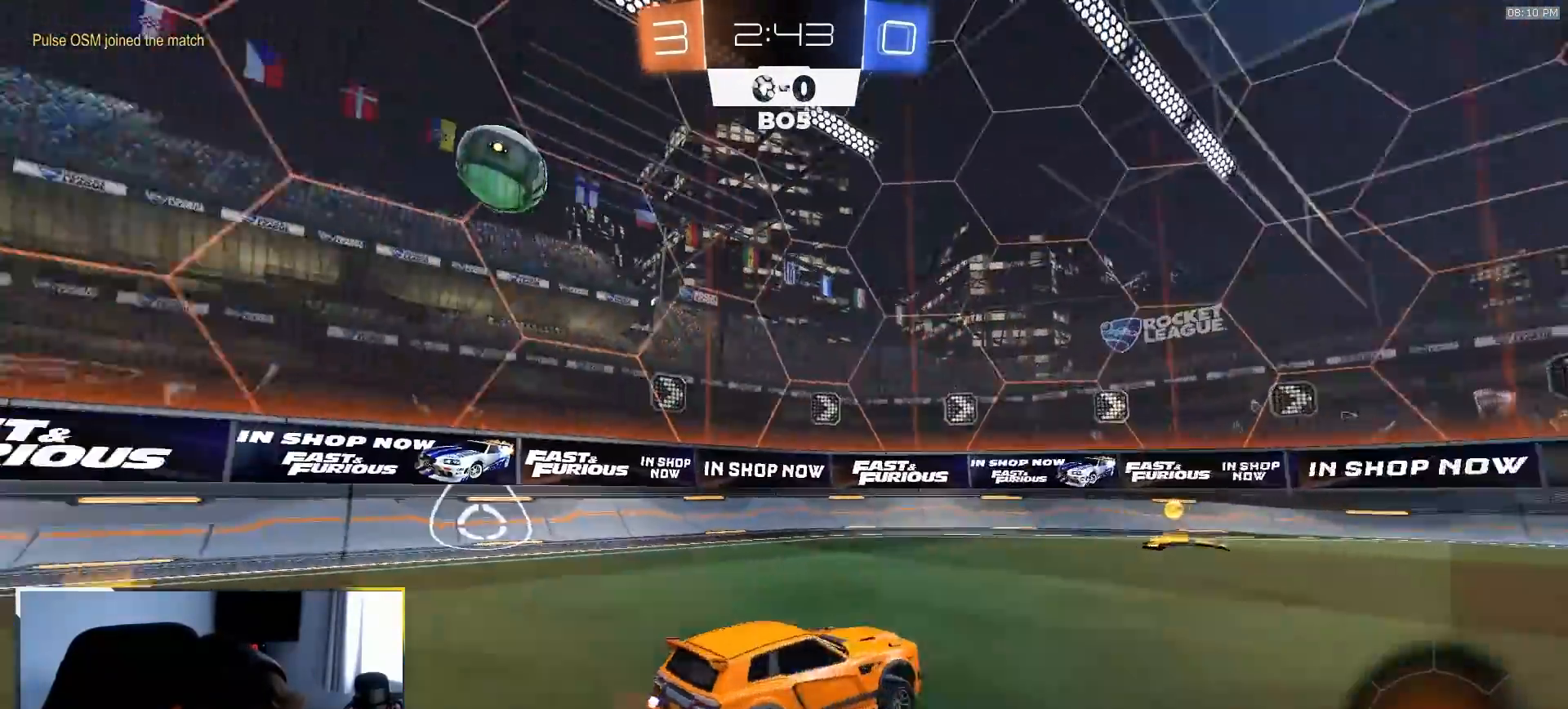
{"buttons": ["L1", "R2"], "left_stick": "left", "right_stick": "center", "events": [[17, "TRIANGLE", "up"], [333, "left_stick", "left"], [433, "L1", "down"]]}